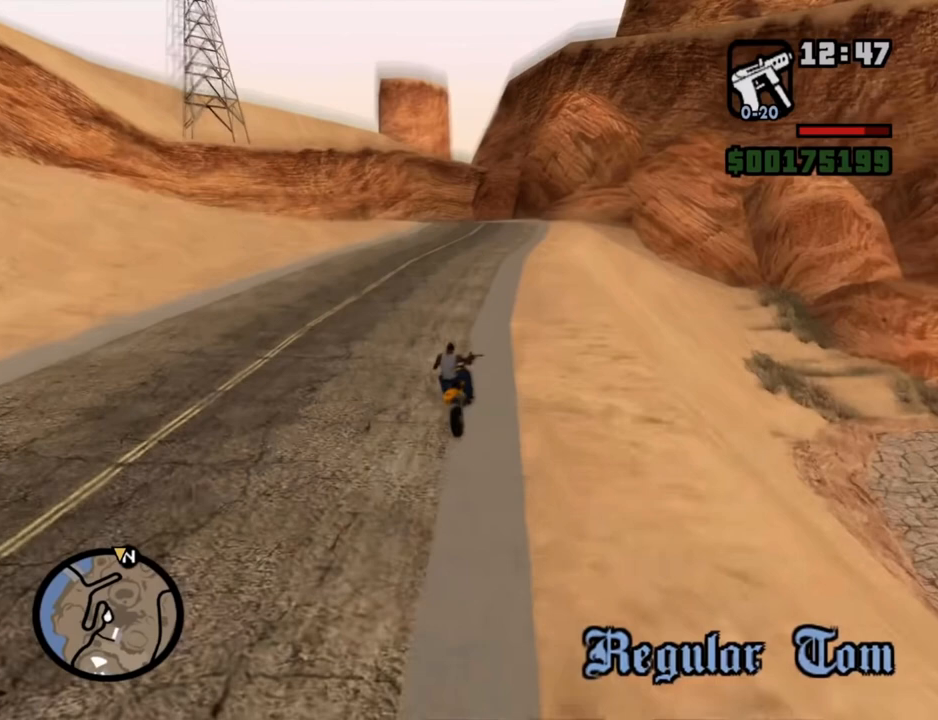
Gameplay with keyboard and mouse; each line is a JSON object with the keys and mouse buttons held at the frame after it. "events" lists presses ("down") and releases ("up") of "1", "2", "3", "4", "5", "6", "a", "alt", "c", "ctrl", "d", "down", "e", "escape", "f", "f1", "f2", "f3", "g", "h", "left", "num2", "q", "r", "right", "s", "shift", "space", "t", "tab", "up", "v", "w", "x", "z", "mouse_left", "mouse_middle", "mouse_right", "mouse_wheel_up" and "mouse_wheel_down" between this image and that frame as [ms after this image, input, new state], when the widget could be followed in between. "mouse_left", "mouse_middle", "mouse_right", "mouse_wheel_up", "mouse_wheel_down" = the "left", "middle", "right", "wheel_up", "wheel_down" buttons of the "mouse" list. No other keys are recorded. Mouse movement is not recorded.
{"keys": [], "mouse": [], "events": [[218, "f", "down"], [218, "space", "up"], [251, "f", "up"], [251, "w", "up"]]}
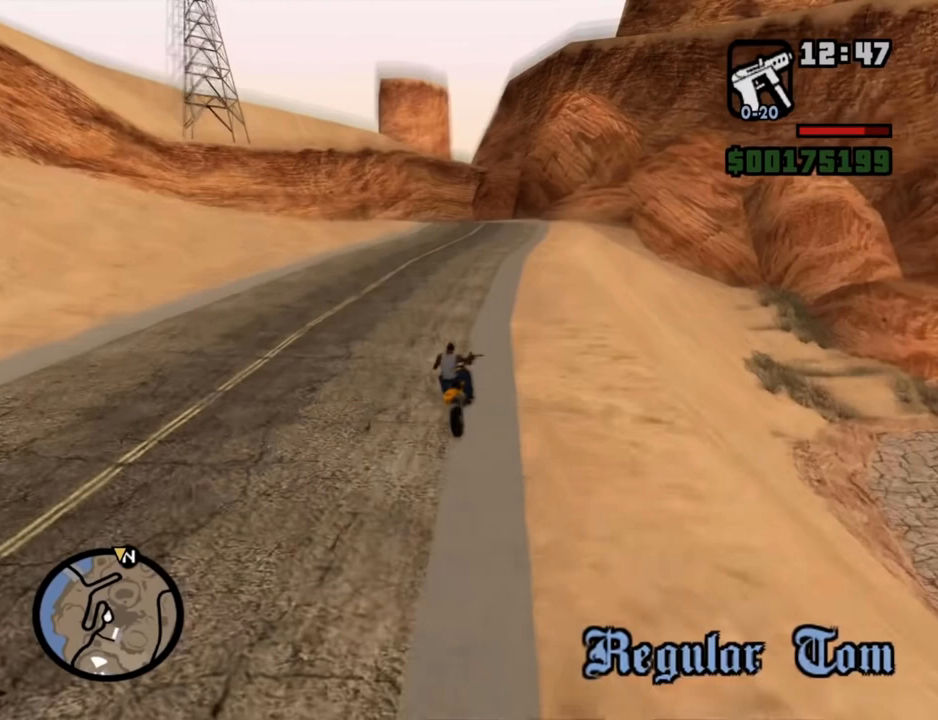
{"keys": [], "mouse": [], "events": []}
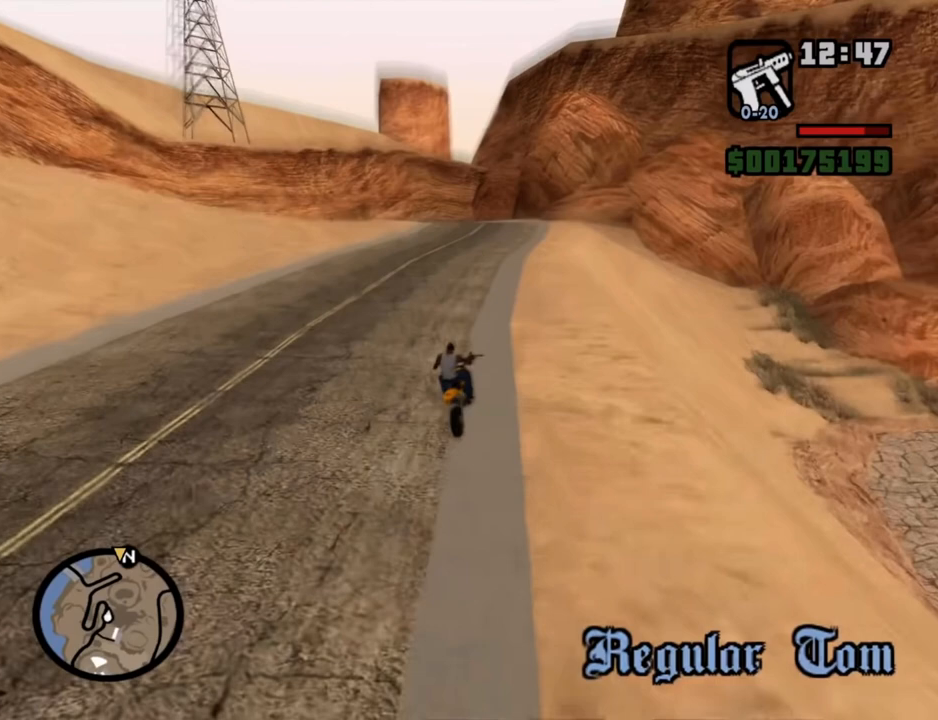
{"keys": [], "mouse": [], "events": []}
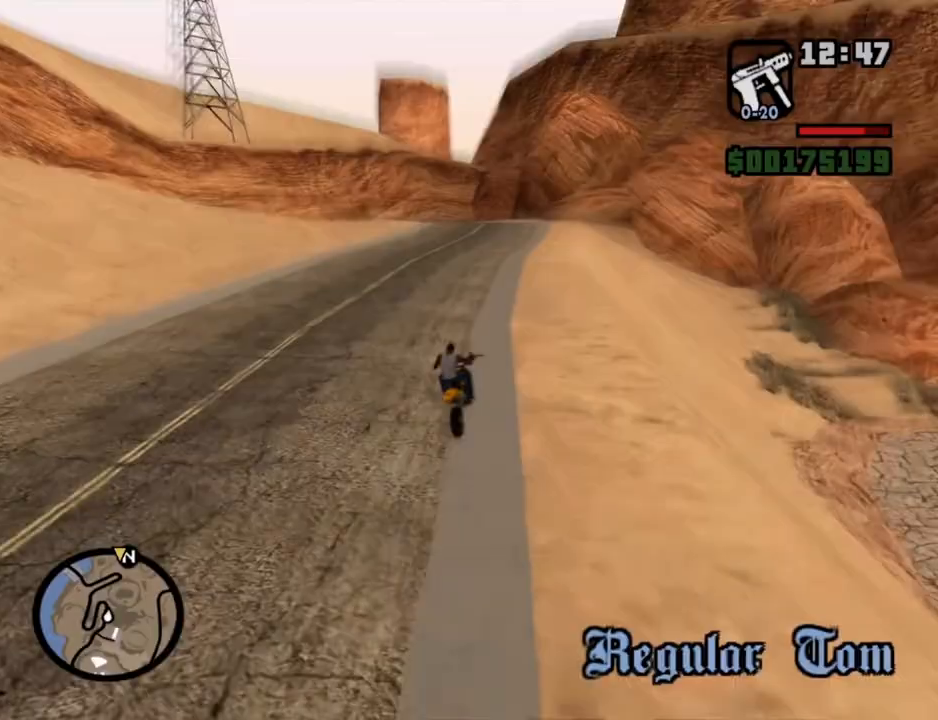
{"keys": ["w"], "mouse": [], "events": [[384, "w", "down"]]}
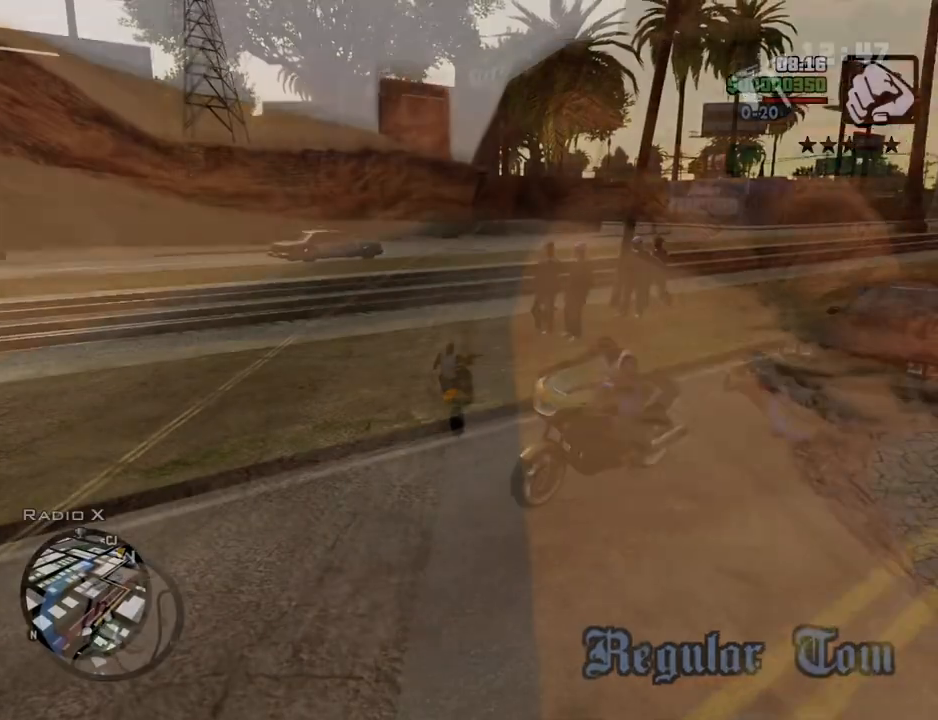
{"keys": ["d", "w"], "mouse": [], "events": [[17, "d", "down"]]}
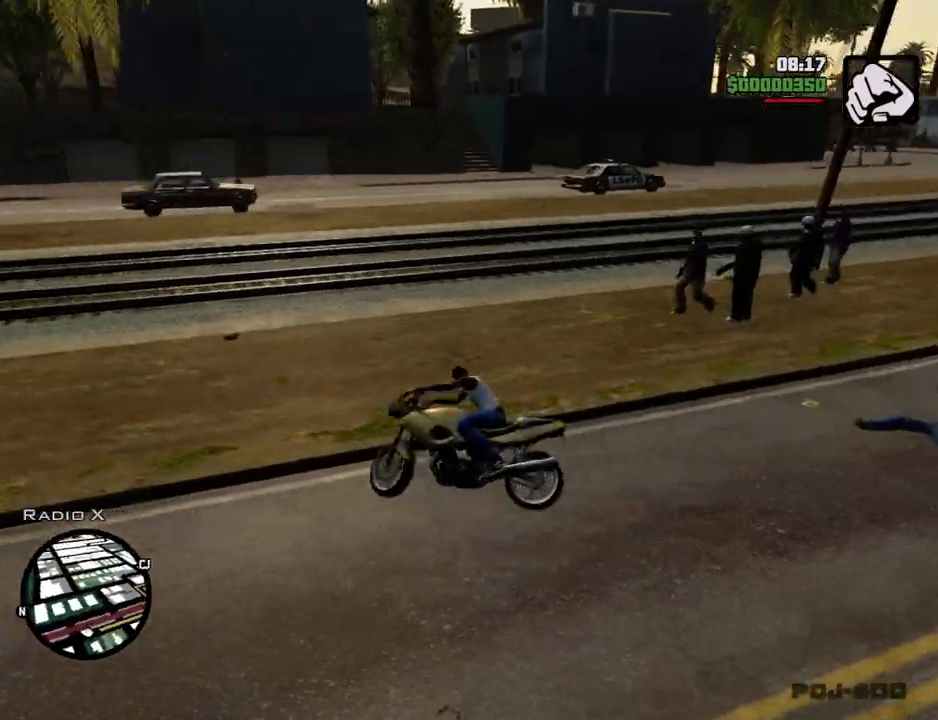
{"keys": ["d", "w"], "mouse": [], "events": []}
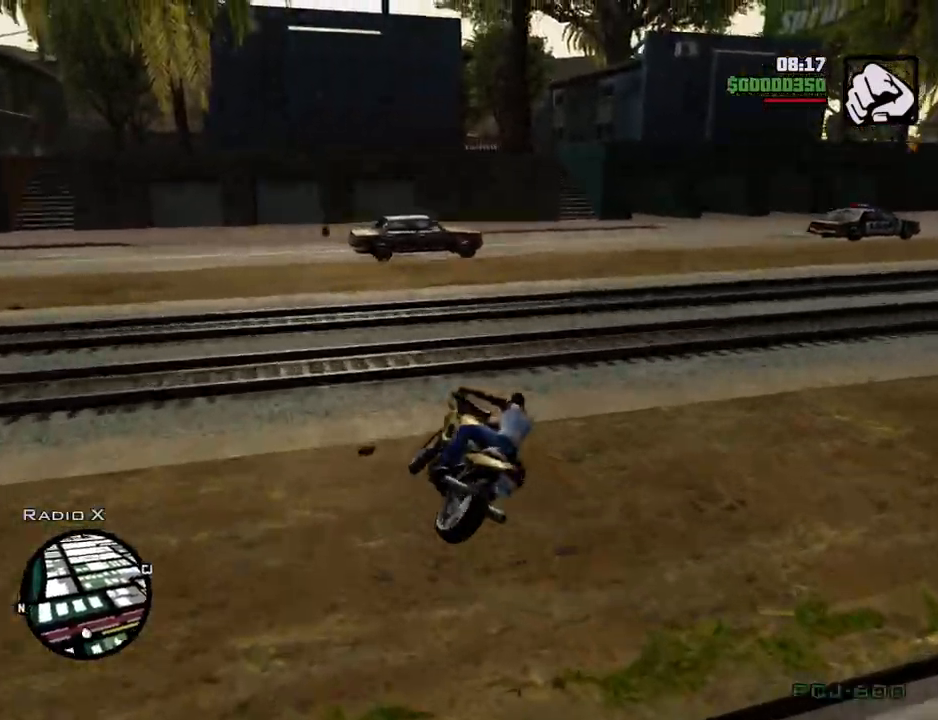
{"keys": ["d", "w"], "mouse": [], "events": [[16, "2", "down"], [217, "2", "up"], [250, "2", "down"], [451, "2", "up"]]}
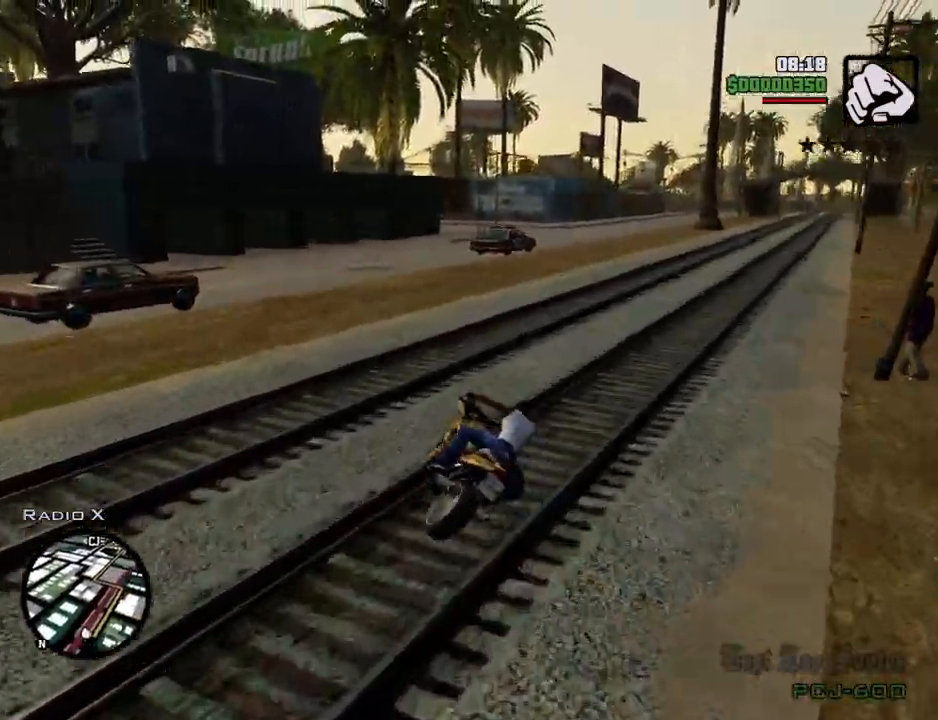
{"keys": ["2", "w"], "mouse": [], "events": [[33, "2", "down"], [184, "2", "up"], [267, "2", "down"], [317, "d", "up"], [367, "2", "up"], [468, "2", "down"]]}
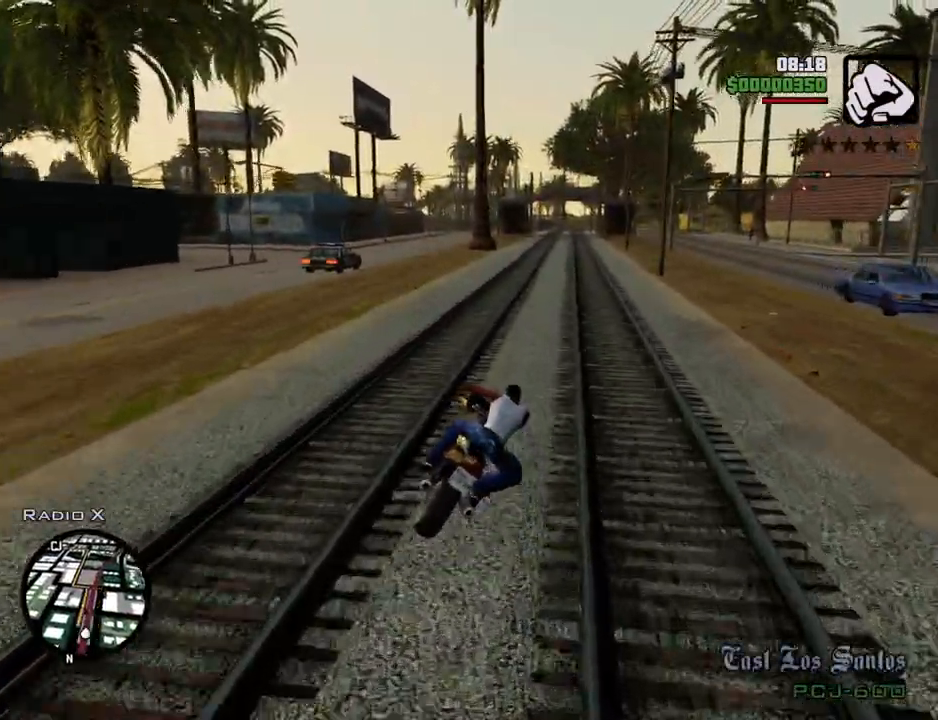
{"keys": ["w"], "mouse": [], "events": [[50, "2", "up"], [150, "2", "down"], [284, "2", "up"], [334, "2", "down"], [485, "2", "up"]]}
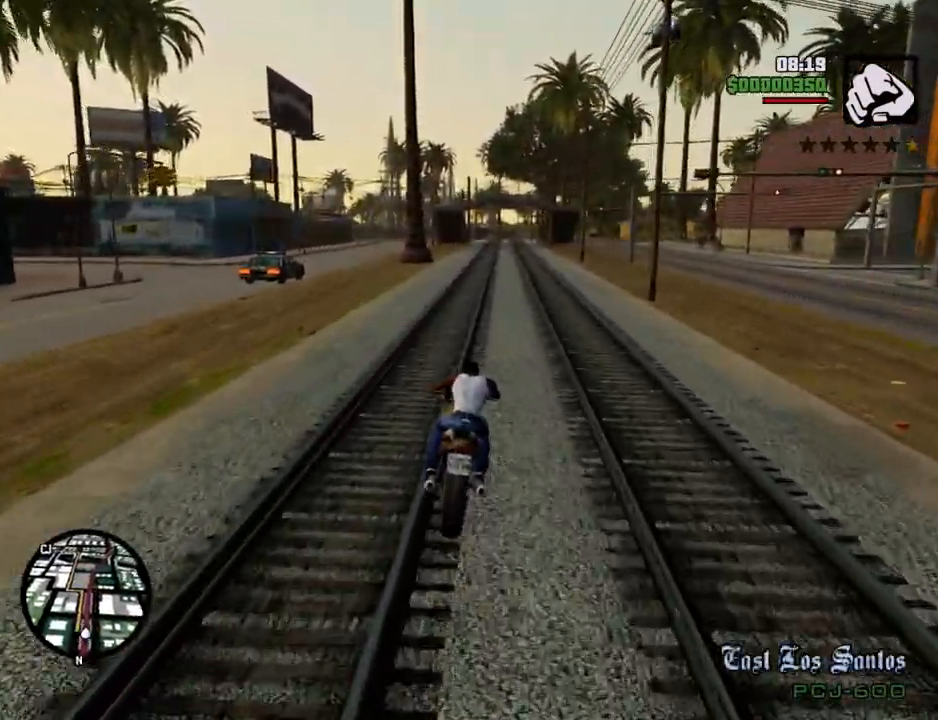
{"keys": ["2", "w"], "mouse": [], "events": [[17, "2", "down"], [117, "d", "down"], [167, "2", "up"], [217, "d", "up"], [251, "2", "down"], [401, "2", "up"], [501, "2", "down"]]}
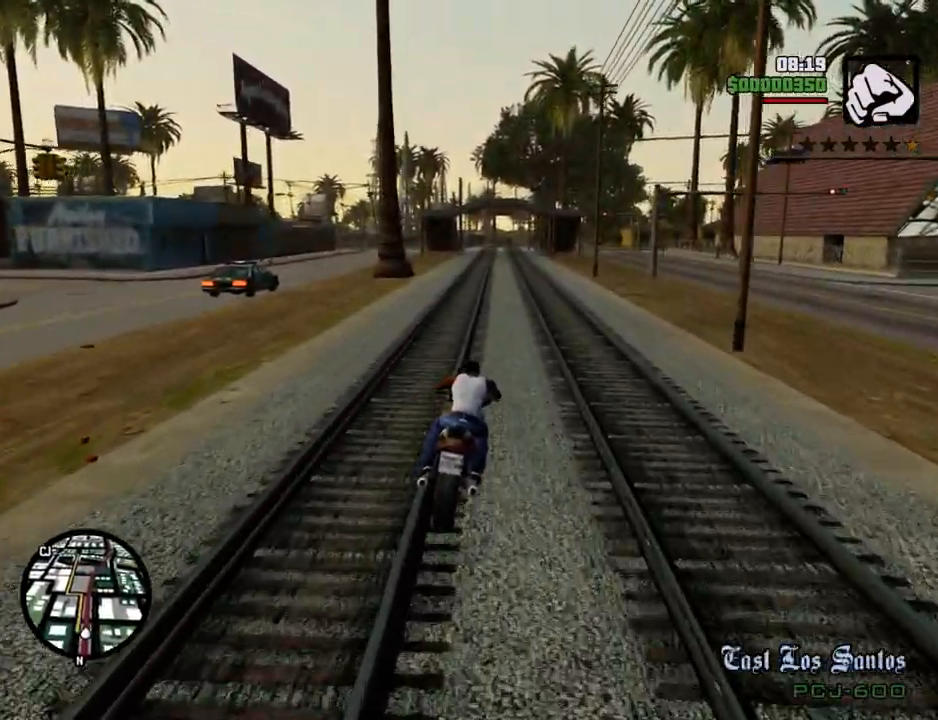
{"keys": ["2", "w"], "mouse": [], "events": [[84, "2", "up"], [134, "2", "down"], [268, "2", "up"], [318, "2", "down"], [468, "2", "up"], [502, "2", "down"]]}
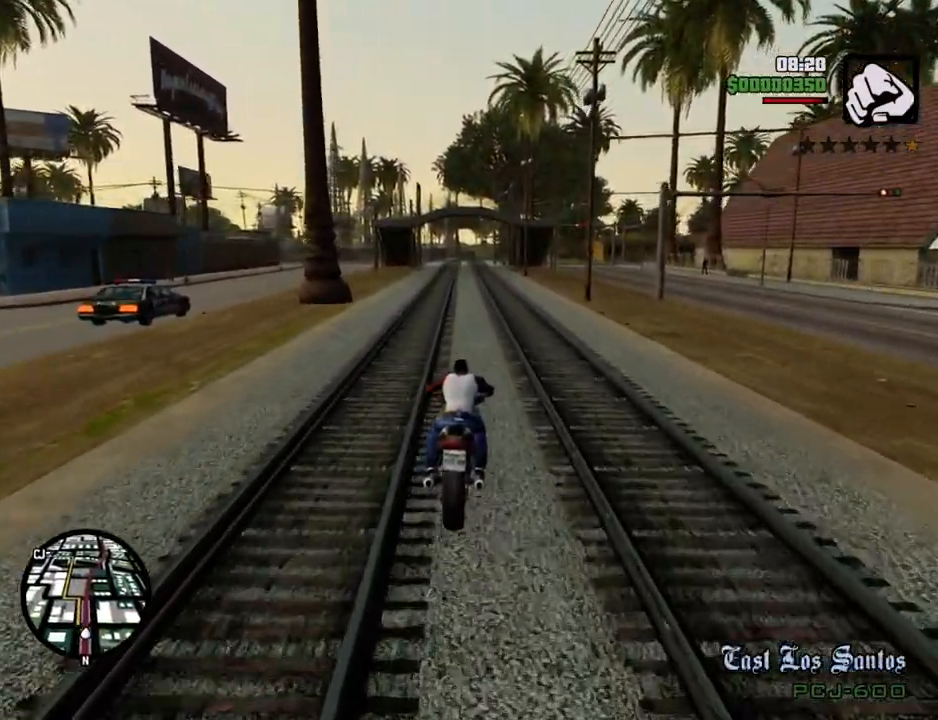
{"keys": ["2", "w"], "mouse": [], "events": [[150, "2", "up"], [250, "2", "down"], [334, "2", "up"], [434, "2", "down"]]}
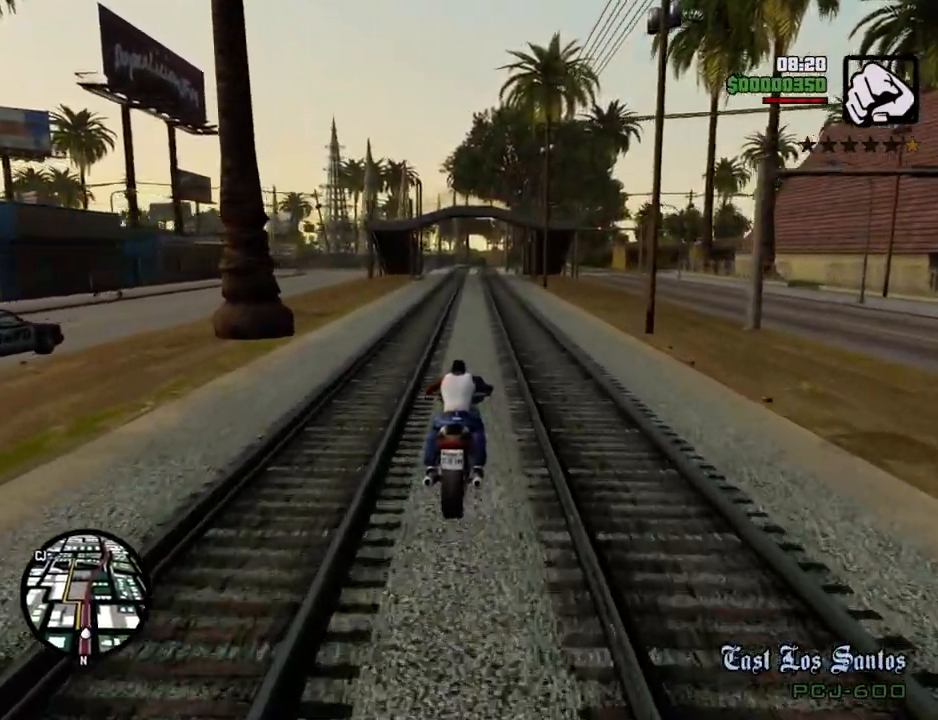
{"keys": ["2", "w"], "mouse": [], "events": [[16, "2", "up"], [117, "2", "down"], [250, "2", "up"], [300, "2", "down"], [300, "a", "down"], [401, "a", "up"], [451, "2", "up"], [484, "2", "down"]]}
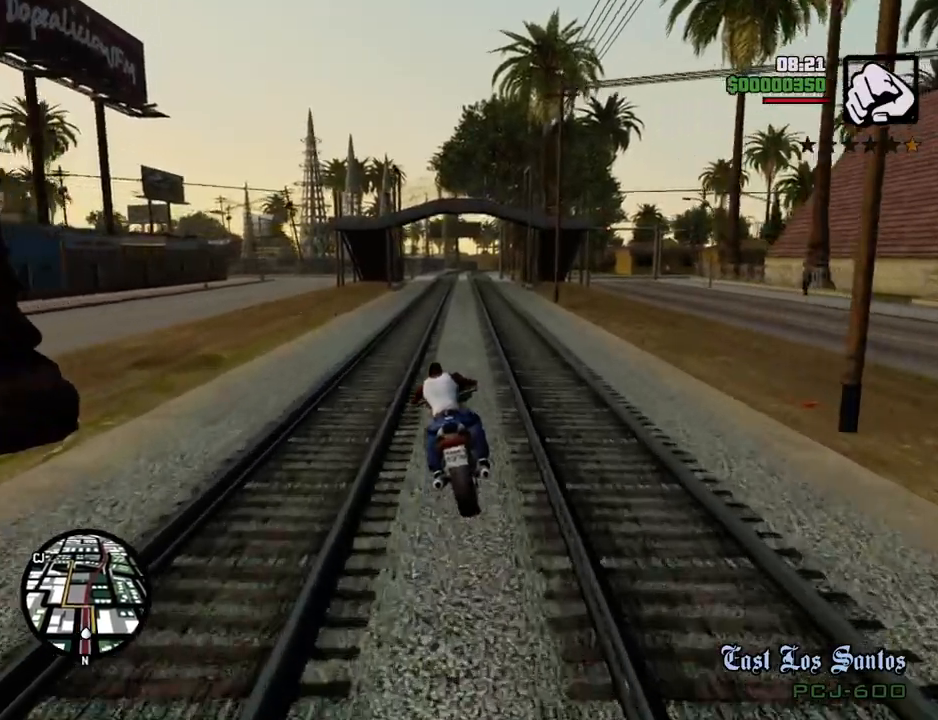
{"keys": ["2", "w"], "mouse": [], "events": [[134, "2", "up"], [234, "2", "down"], [267, "d", "down"], [317, "2", "up"], [367, "d", "up"], [418, "2", "down"]]}
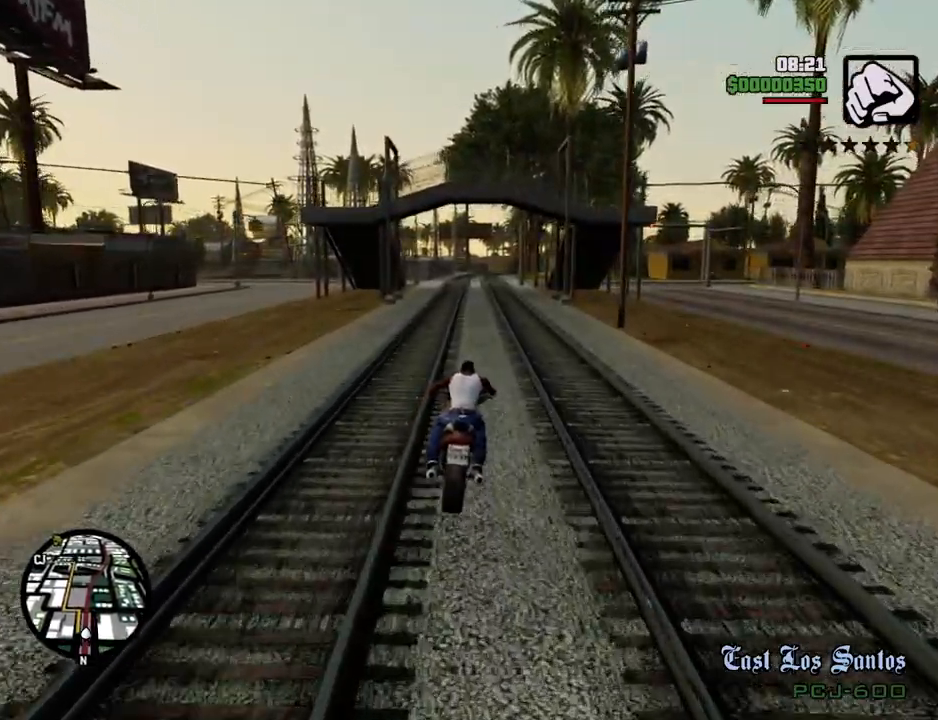
{"keys": ["w"], "mouse": [], "events": [[50, "2", "up"], [100, "2", "down"], [251, "2", "up"], [334, "2", "down"], [485, "2", "up"]]}
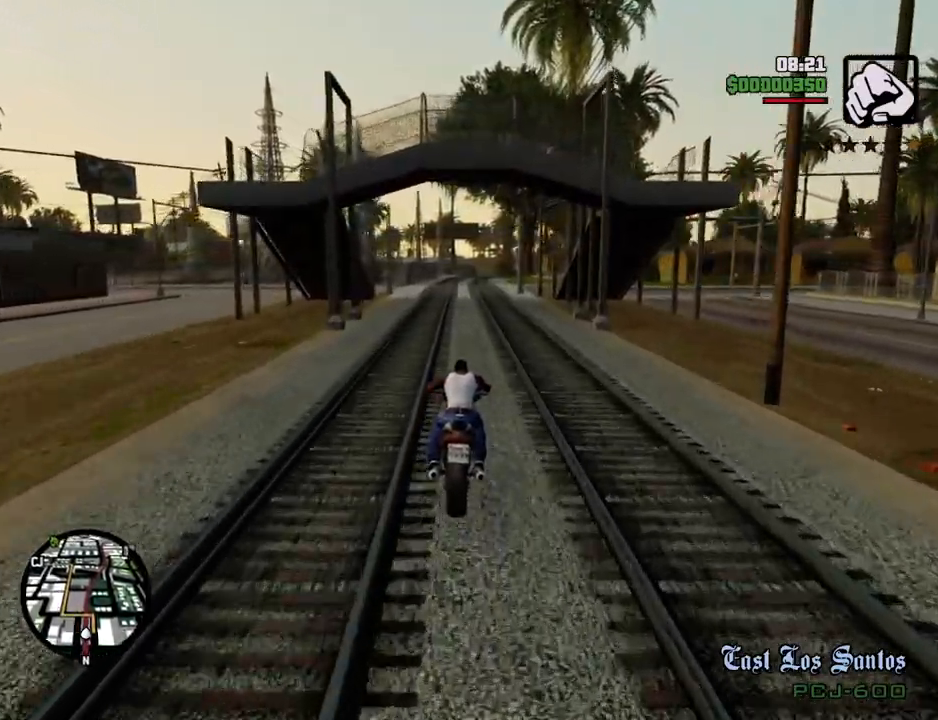
{"keys": ["2", "w"], "mouse": [], "events": [[17, "2", "down"], [167, "2", "up"], [251, "2", "down"], [401, "2", "up"], [451, "2", "down"]]}
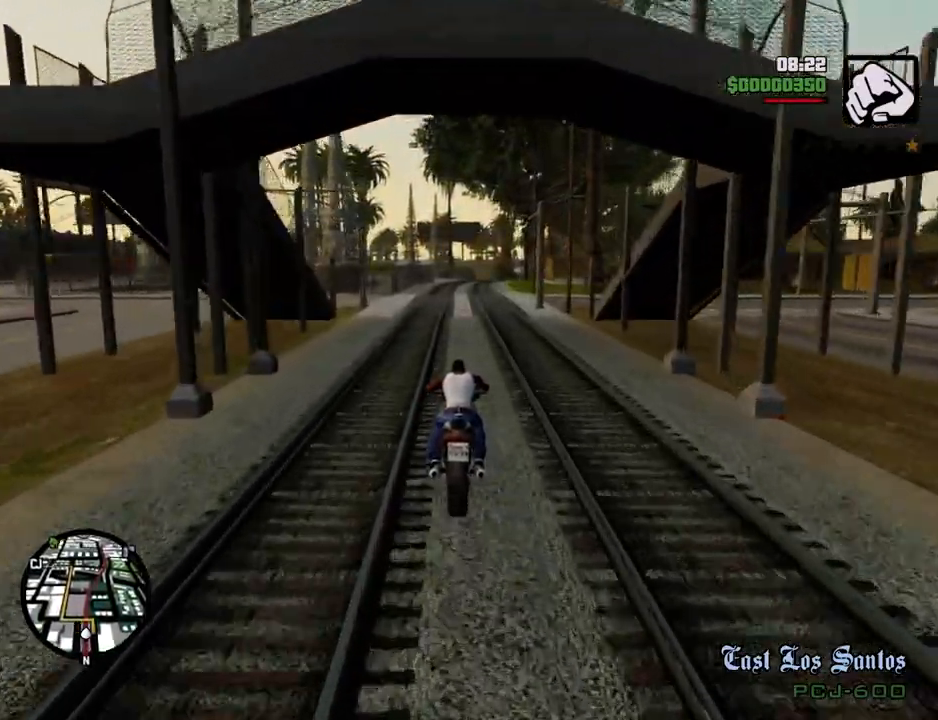
{"keys": ["w"], "mouse": [], "events": [[84, "2", "up"], [184, "2", "down"], [318, "2", "up"], [368, "2", "down"], [502, "2", "up"]]}
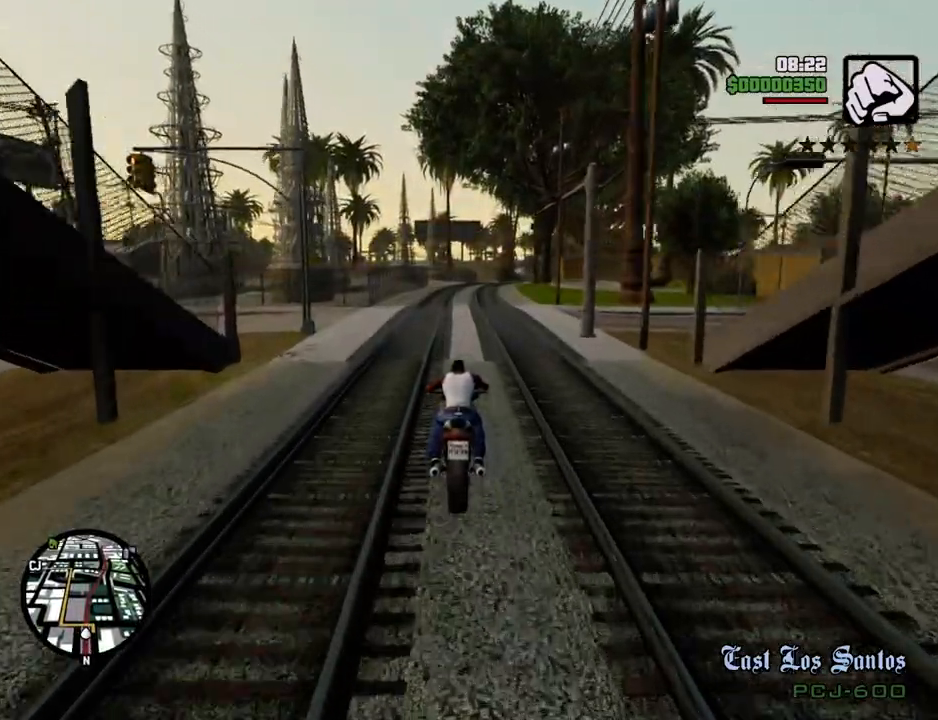
{"keys": ["2", "w"], "mouse": [], "events": [[100, "2", "down"], [233, "2", "up"], [334, "2", "down"], [417, "2", "up"], [501, "2", "down"]]}
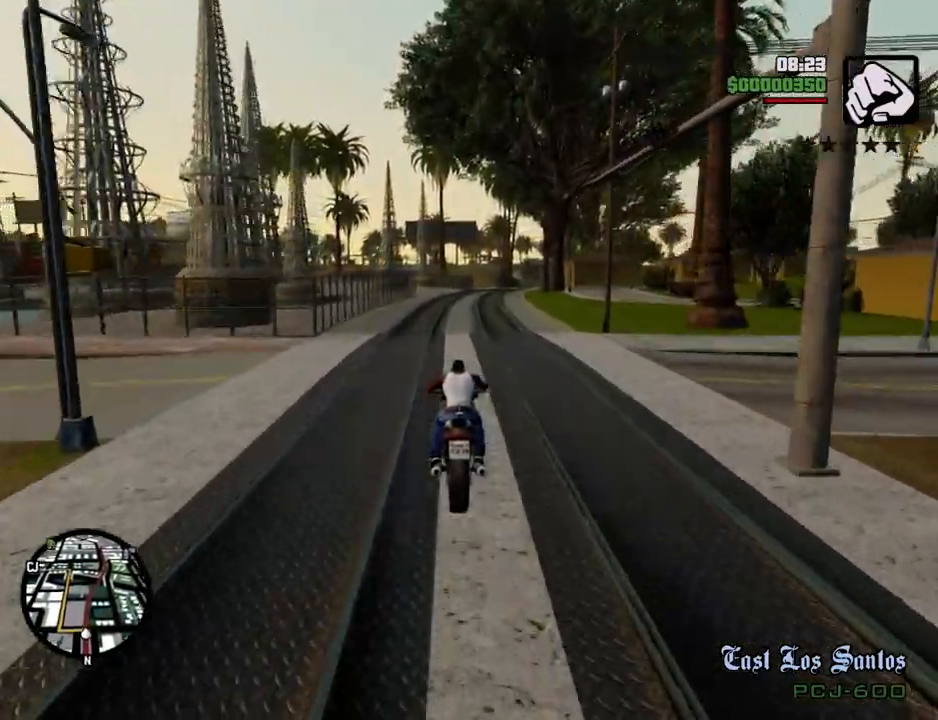
{"keys": [], "mouse": [], "events": [[100, "2", "up"], [100, "w", "up"], [234, "escape", "down"], [284, "escape", "up"]]}
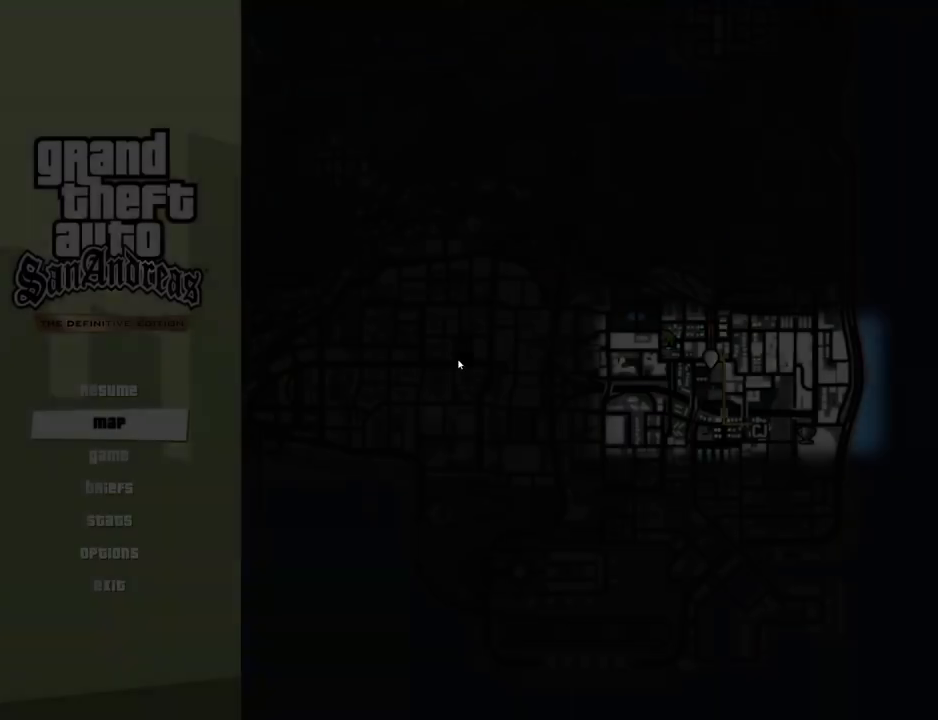
{"keys": [], "mouse": [], "events": []}
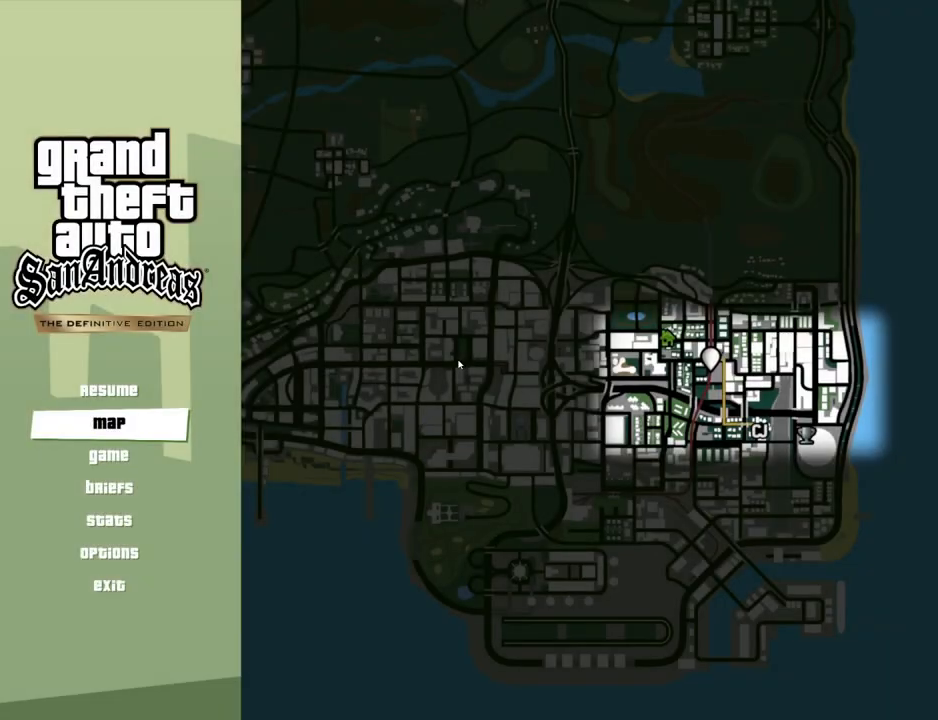
{"keys": [], "mouse": [], "events": []}
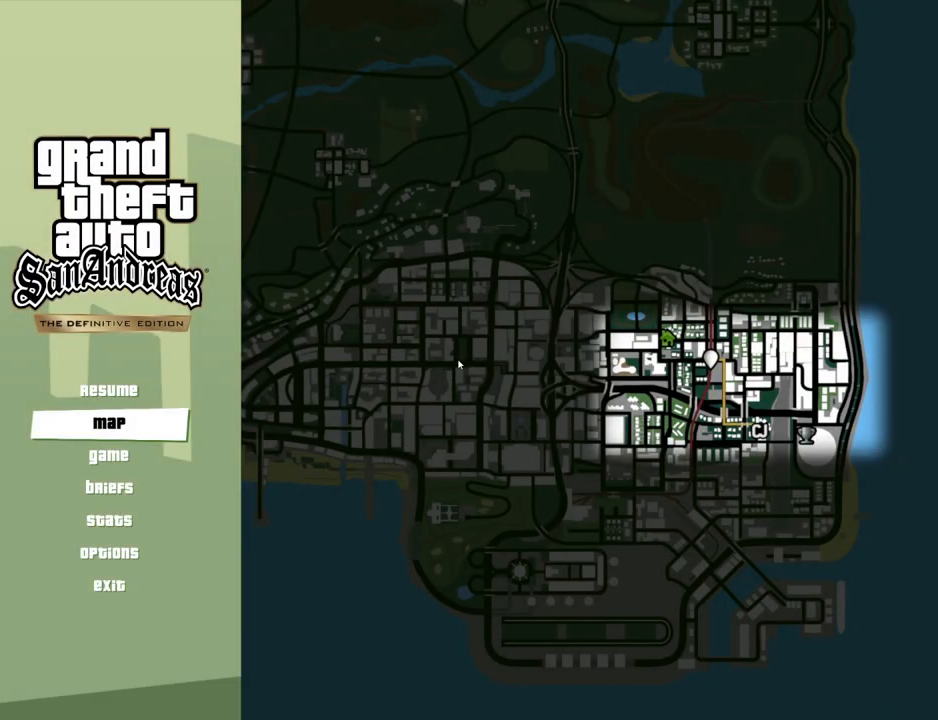
{"keys": [], "mouse": [], "events": []}
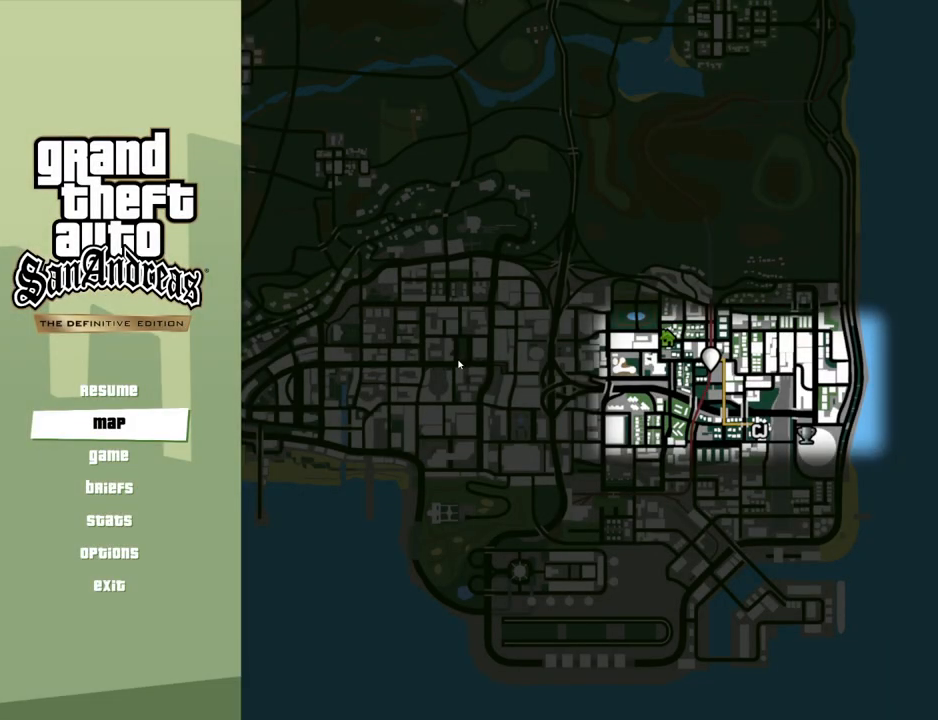
{"keys": [], "mouse": [], "events": []}
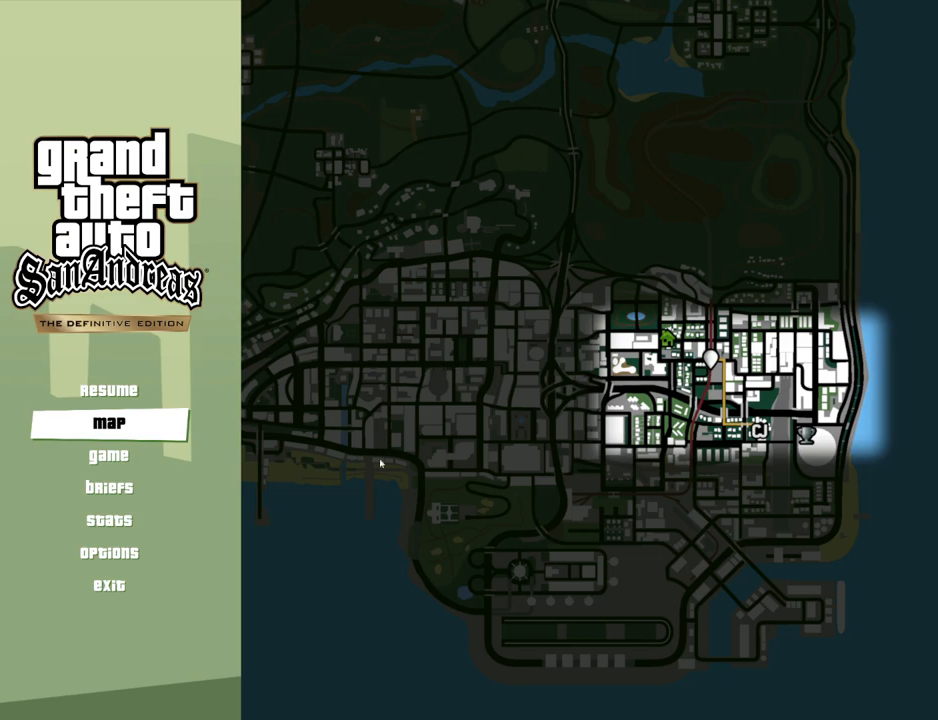
{"keys": [], "mouse": [], "events": []}
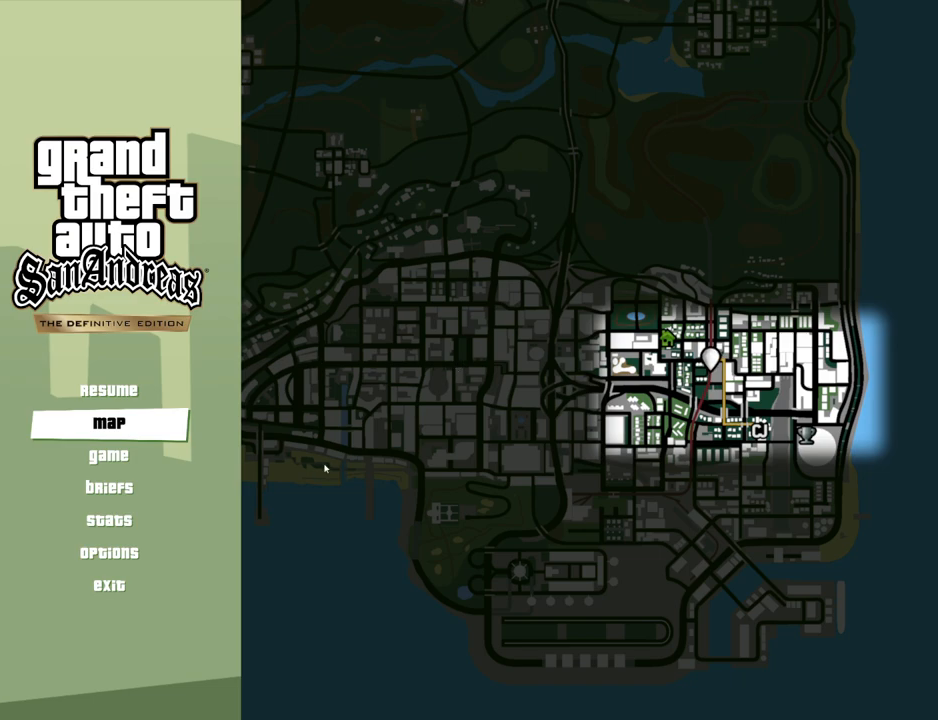
{"keys": [], "mouse": [], "events": []}
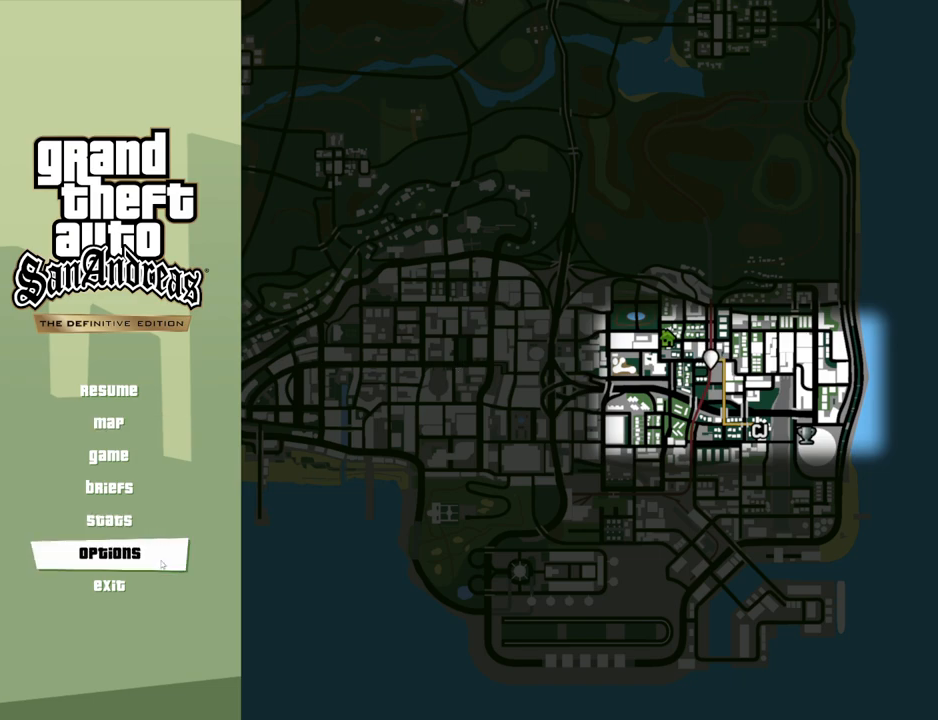
{"keys": [], "mouse": [], "events": [[34, "mouse_left", "down"], [134, "mouse_left", "up"]]}
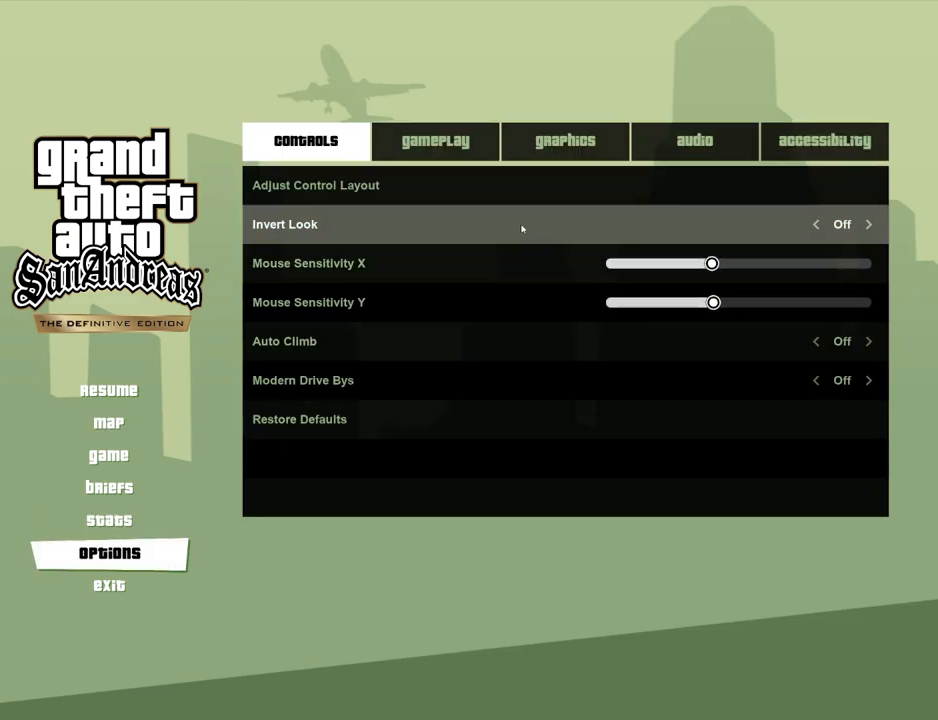
{"keys": [], "mouse": [], "events": [[335, "mouse_left", "down"], [435, "mouse_left", "up"]]}
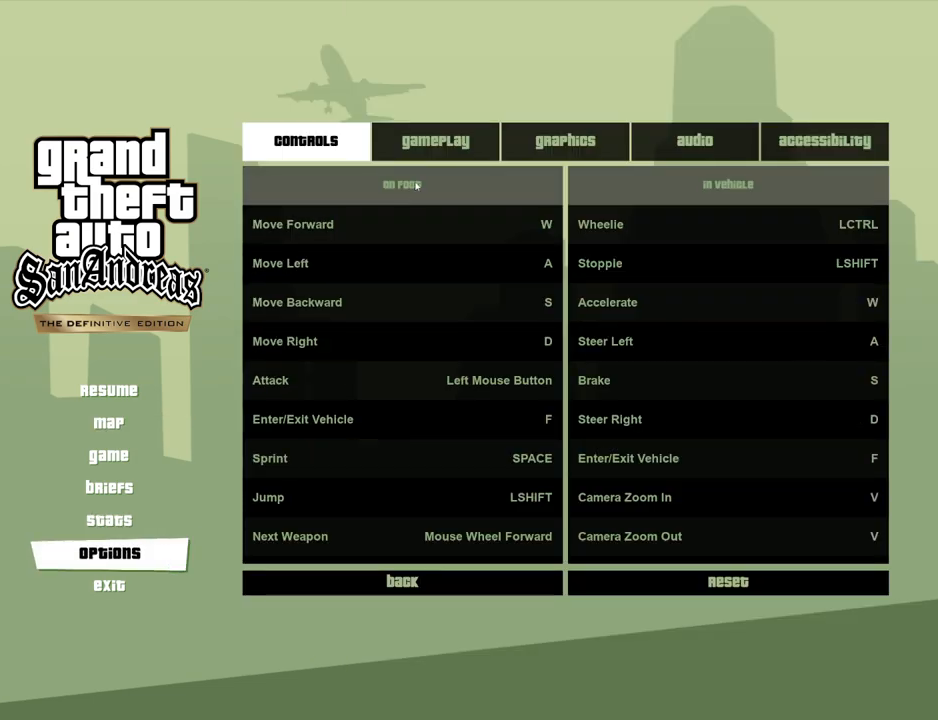
{"keys": [], "mouse": [], "events": []}
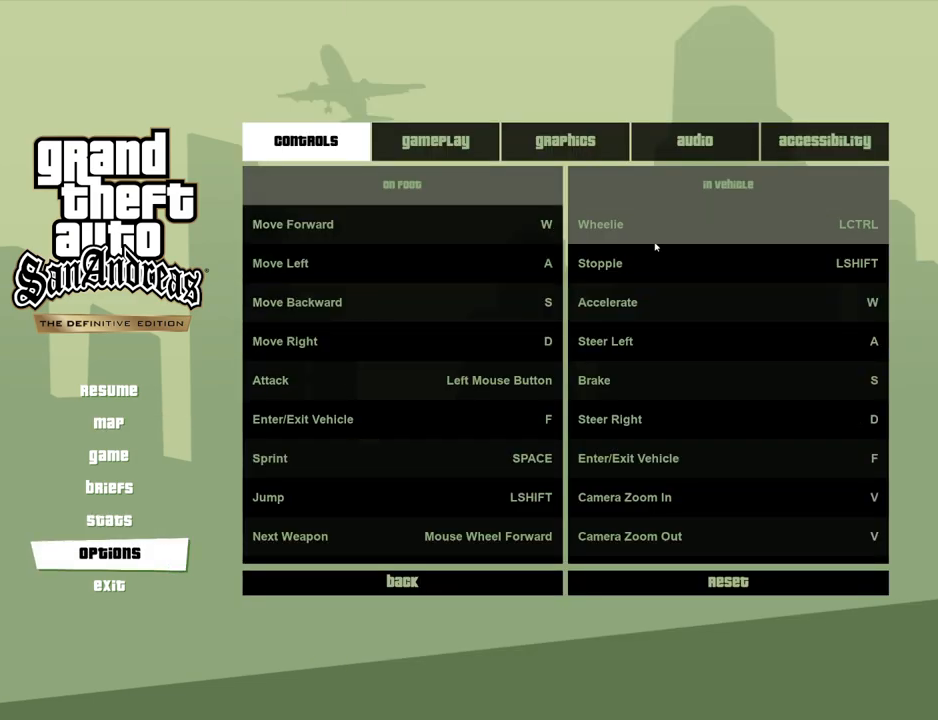
{"keys": [], "mouse": [], "events": []}
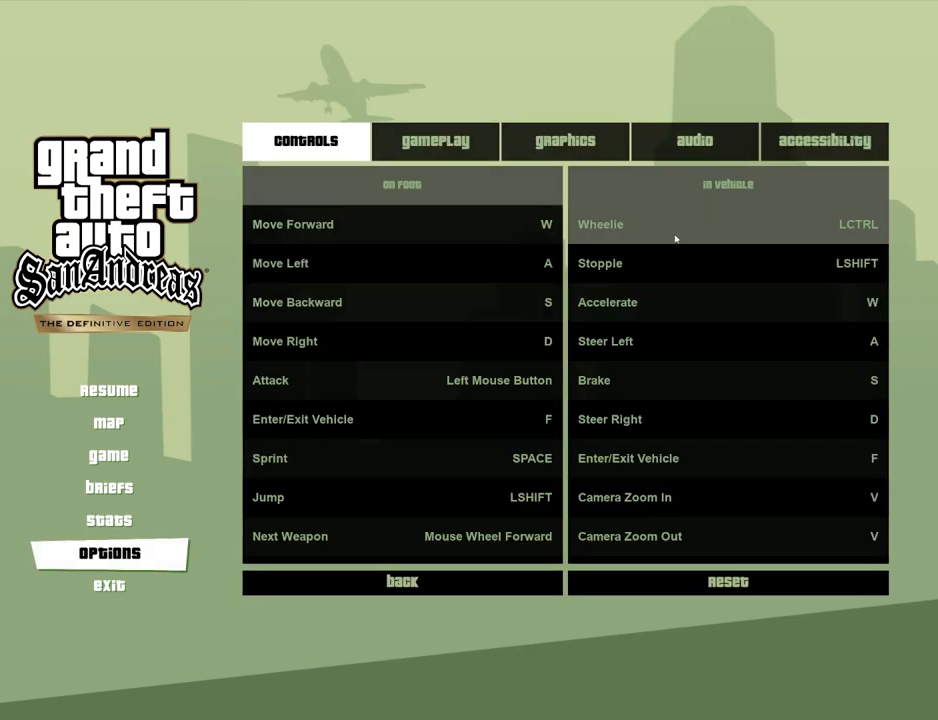
{"keys": [], "mouse": [], "events": [[150, "mouse_wheel_down", "down"], [234, "mouse_wheel_down", "up"], [284, "mouse_wheel_down", "down"], [334, "mouse_wheel_down", "up"]]}